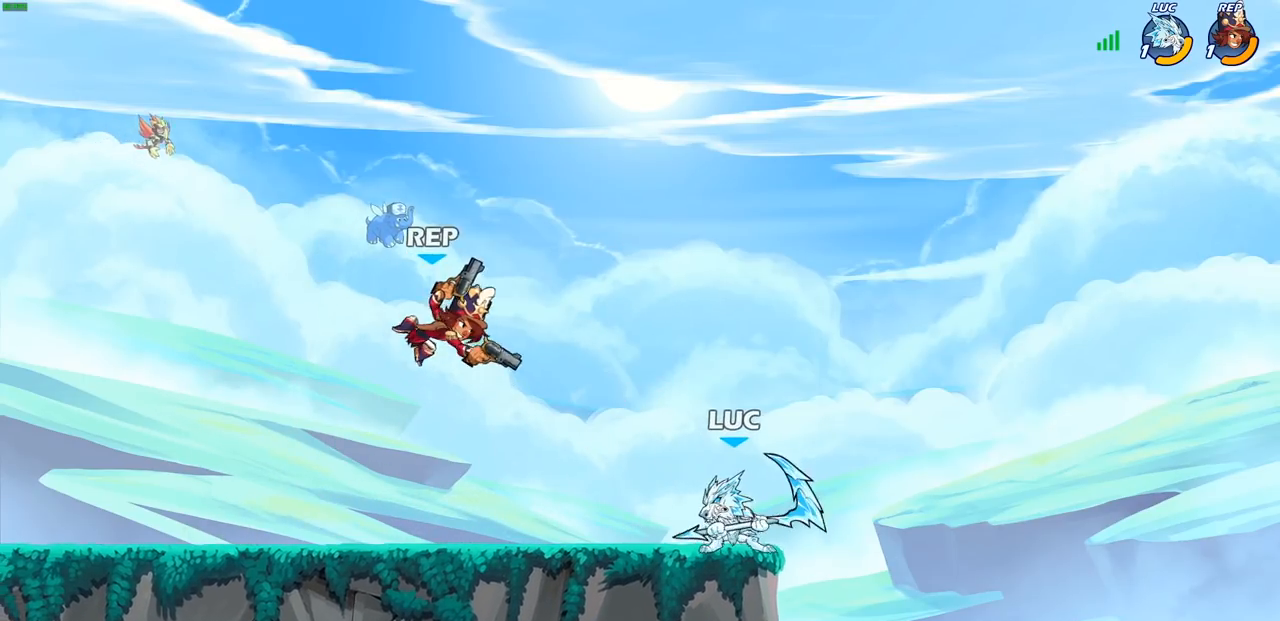
Gameplay with a controller (PlayStation layout); each line is a JSON object with the inputs held at the frame after it. "events" lists button and stick changes between this image and that frame as [ms after this image, input, new state], when the widget could be followed in between.
{"buttons": [], "left_stick": "left", "right_stick": "center", "events": [[33, "left_stick", "left"], [117, "R2", "down"], [233, "SQUARE", "down"], [283, "R2", "up"], [350, "SQUARE", "up"]]}
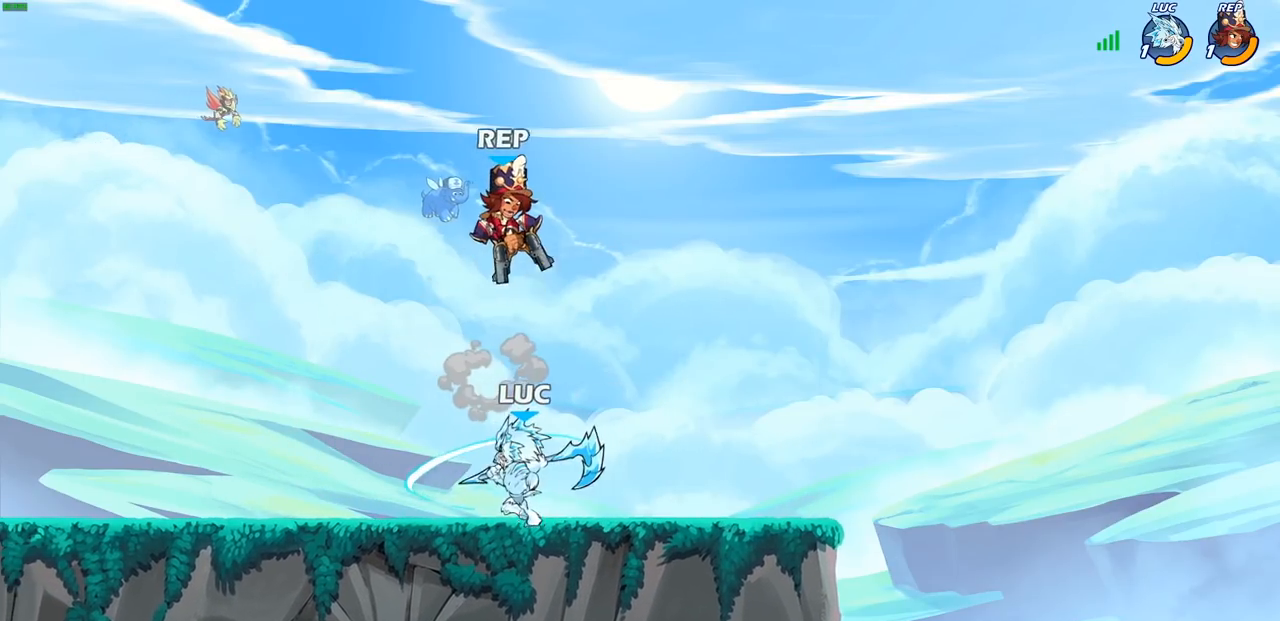
{"buttons": [], "left_stick": "center", "right_stick": "center", "events": [[50, "left_stick", "center"], [233, "left_stick", "right"], [367, "CROSS", "down"], [367, "left_stick", "center"], [400, "SQUARE", "down"], [417, "CROSS", "up"], [450, "SQUARE", "up"]]}
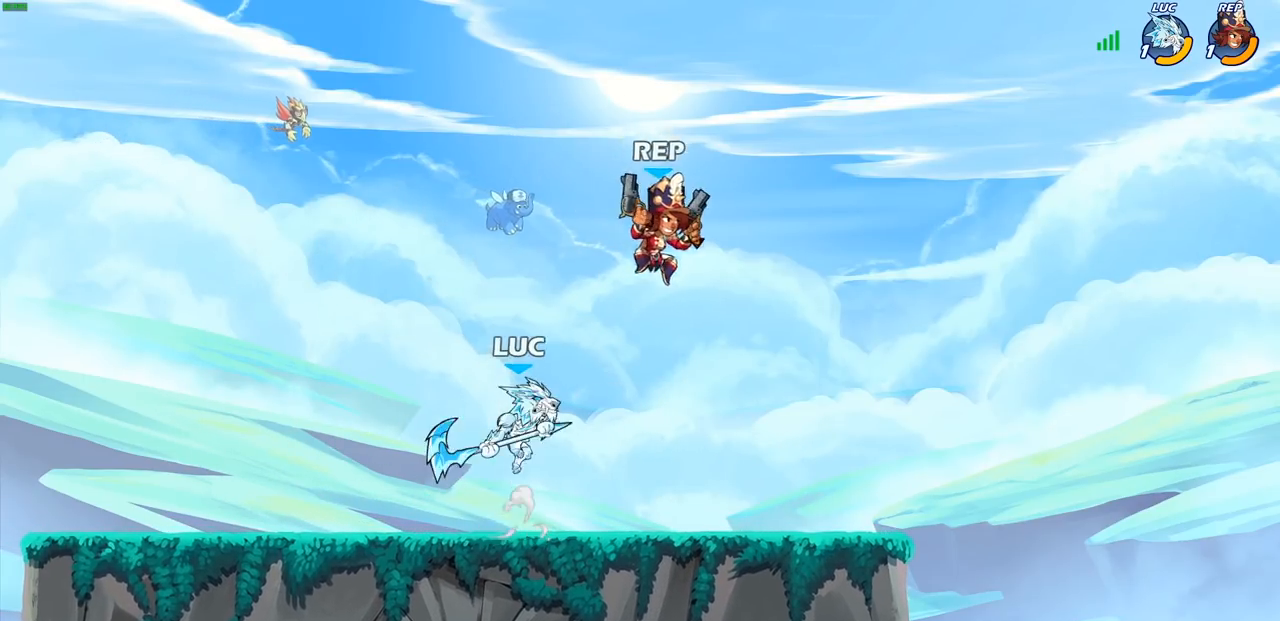
{"buttons": [], "left_stick": "left", "right_stick": "center", "events": [[83, "left_stick", "up-right"], [133, "left_stick", "right"], [333, "left_stick", "up-left"], [400, "left_stick", "left"]]}
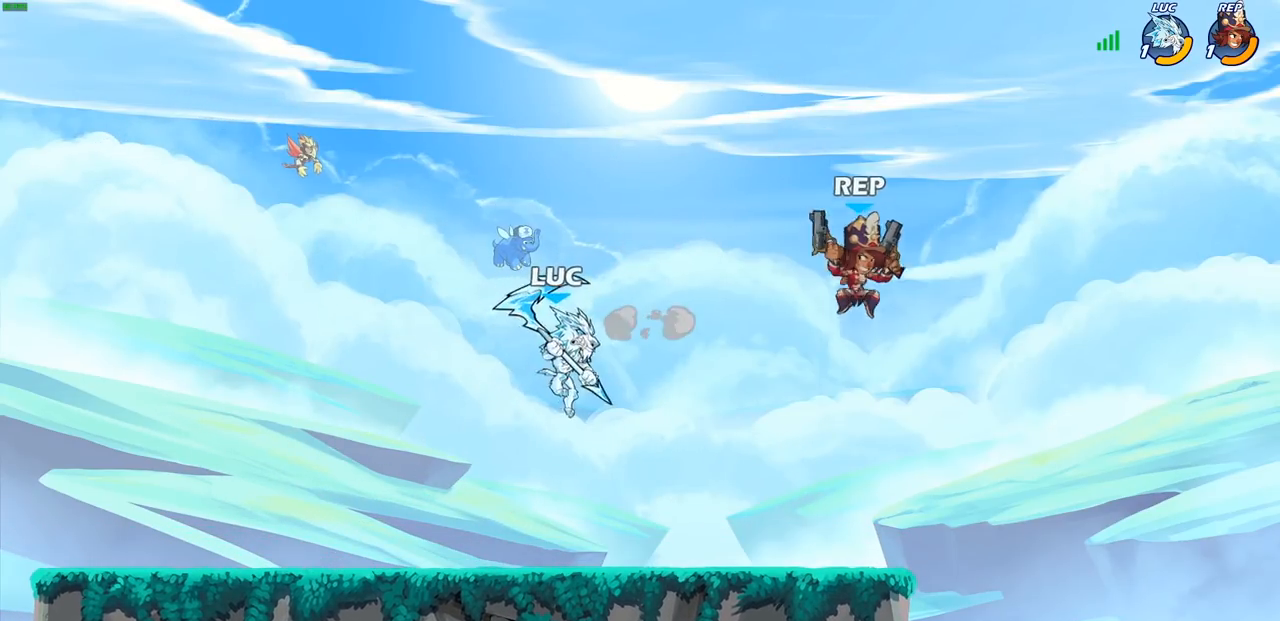
{"buttons": [], "left_stick": "right", "right_stick": "center", "events": [[150, "left_stick", "down-left"], [317, "left_stick", "down-right"], [500, "left_stick", "right"]]}
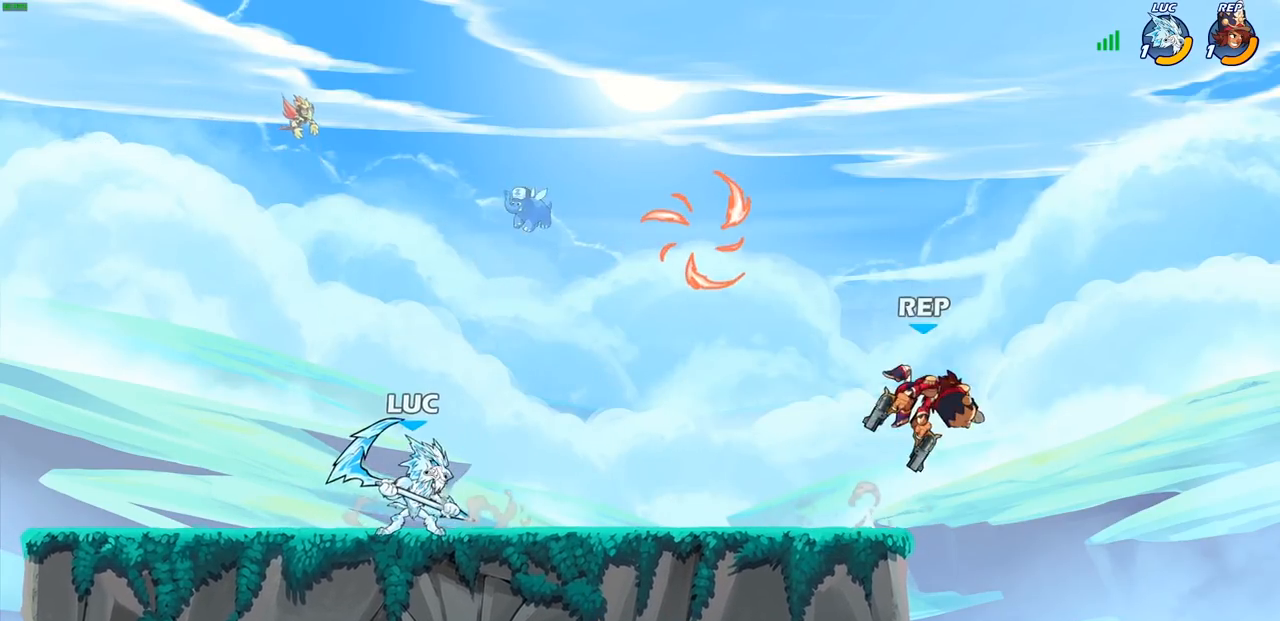
{"buttons": [], "left_stick": "right", "right_stick": "center", "events": [[67, "left_stick", "left"], [250, "left_stick", "right"]]}
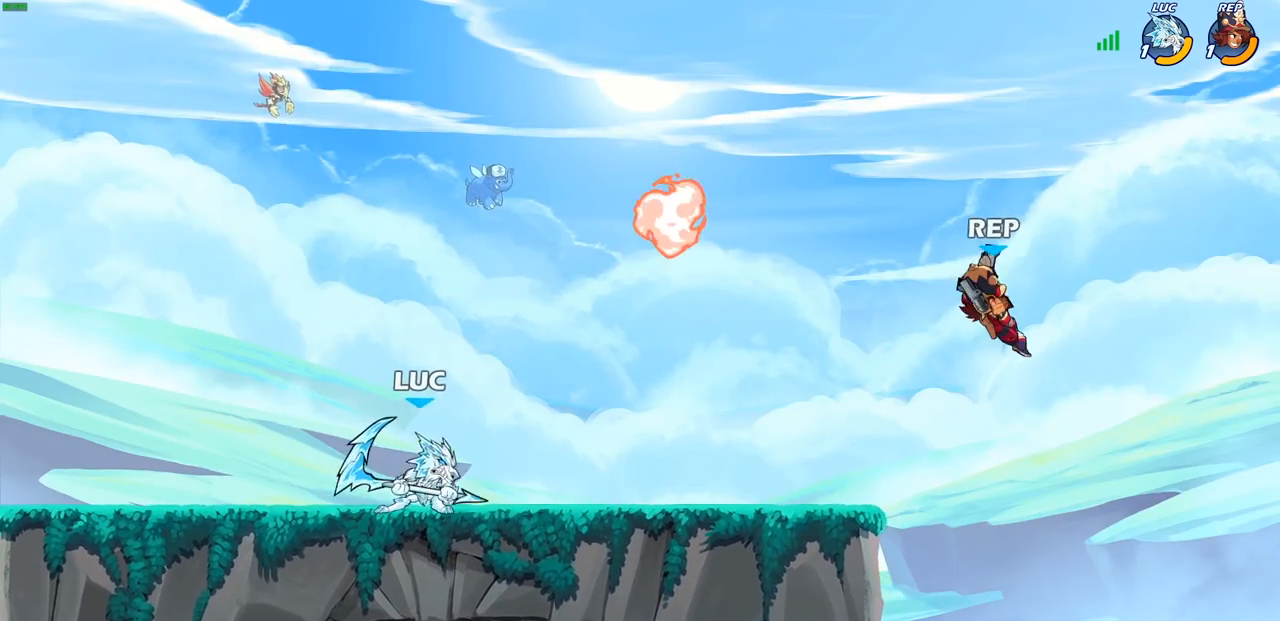
{"buttons": [], "left_stick": "up-left", "right_stick": "center", "events": [[50, "R2", "down"], [100, "CROSS", "down"], [150, "SQUARE", "down"], [183, "R2", "up"], [200, "CROSS", "up"], [250, "SQUARE", "up"], [433, "left_stick", "up-left"]]}
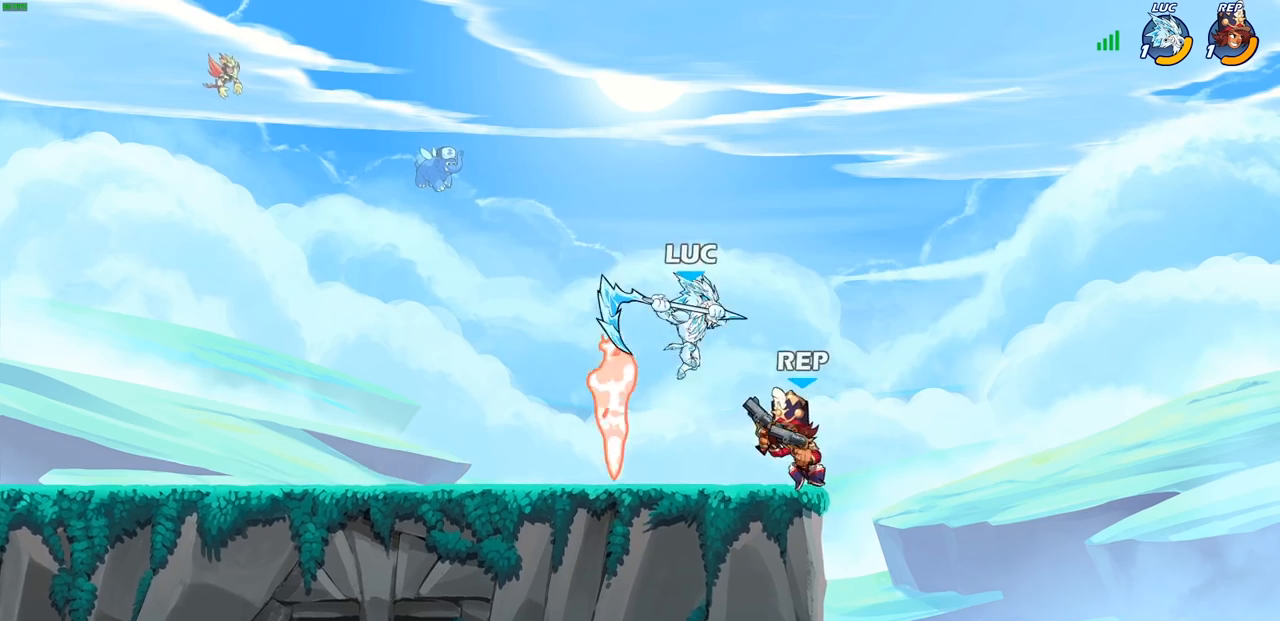
{"buttons": [], "left_stick": "up-left", "right_stick": "center", "events": [[67, "left_stick", "left"], [200, "left_stick", "right"], [233, "CROSS", "down"], [367, "CROSS", "up"], [400, "left_stick", "up-left"]]}
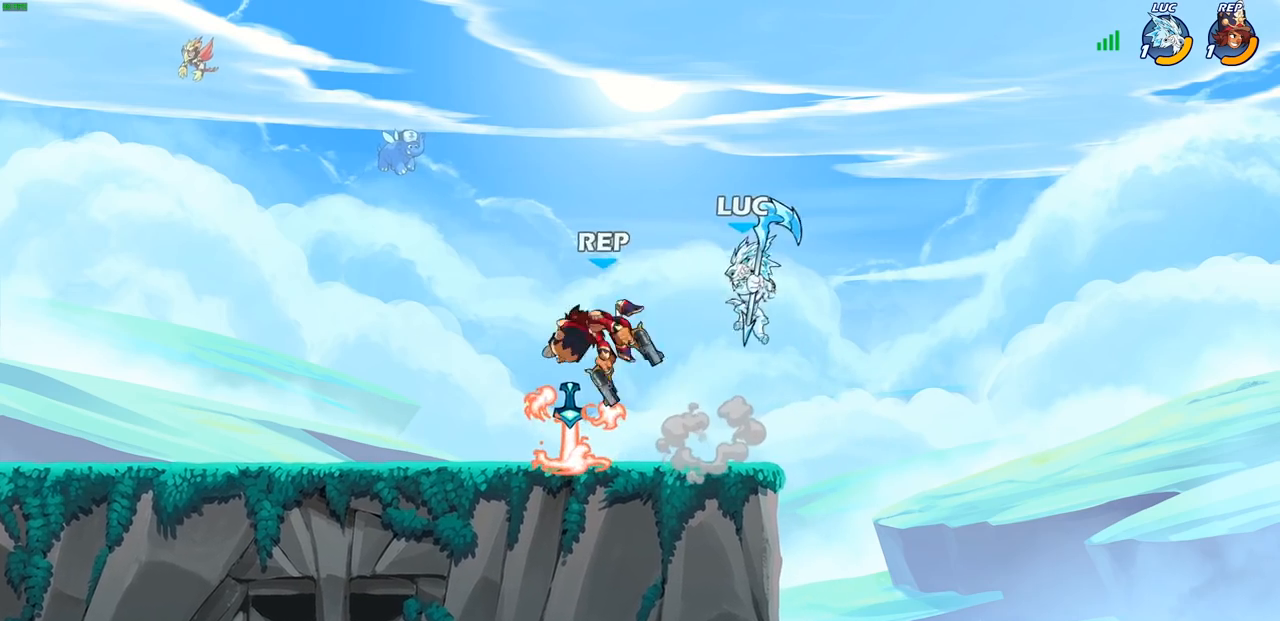
{"buttons": [], "left_stick": "left", "right_stick": "center", "events": [[183, "left_stick", "left"], [250, "SQUARE", "down"], [317, "SQUARE", "up"], [350, "left_stick", "center"], [417, "left_stick", "left"]]}
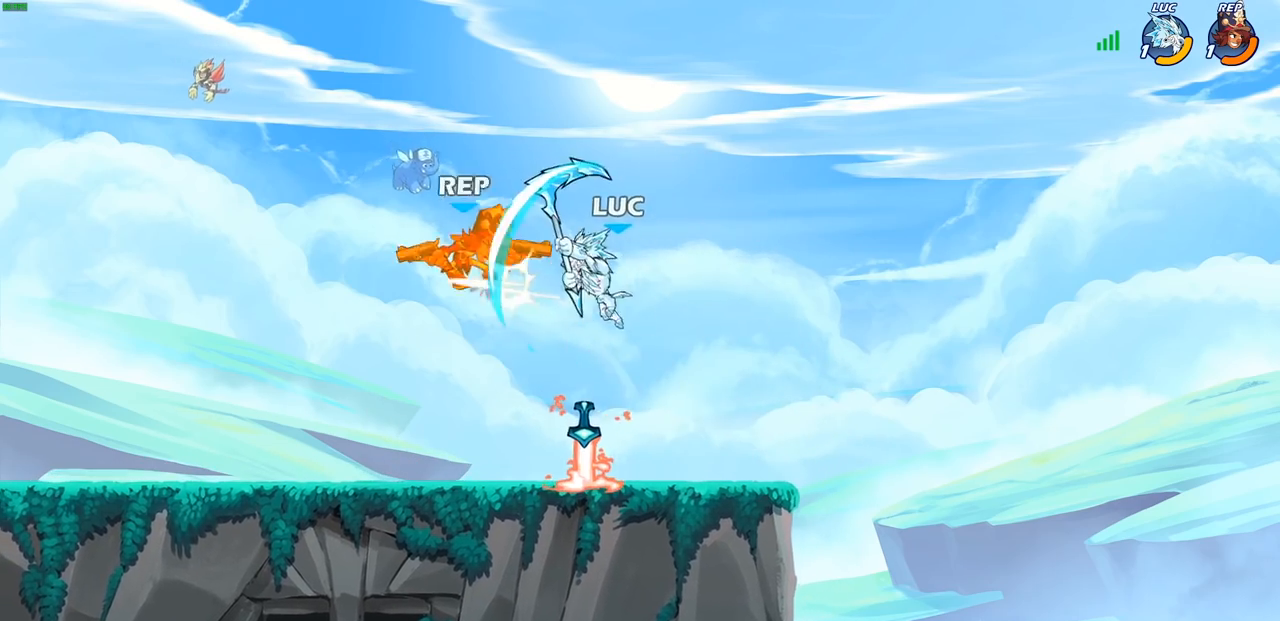
{"buttons": [], "left_stick": "down-left", "right_stick": "center", "events": [[50, "left_stick", "center"], [250, "left_stick", "left"], [400, "left_stick", "down-left"]]}
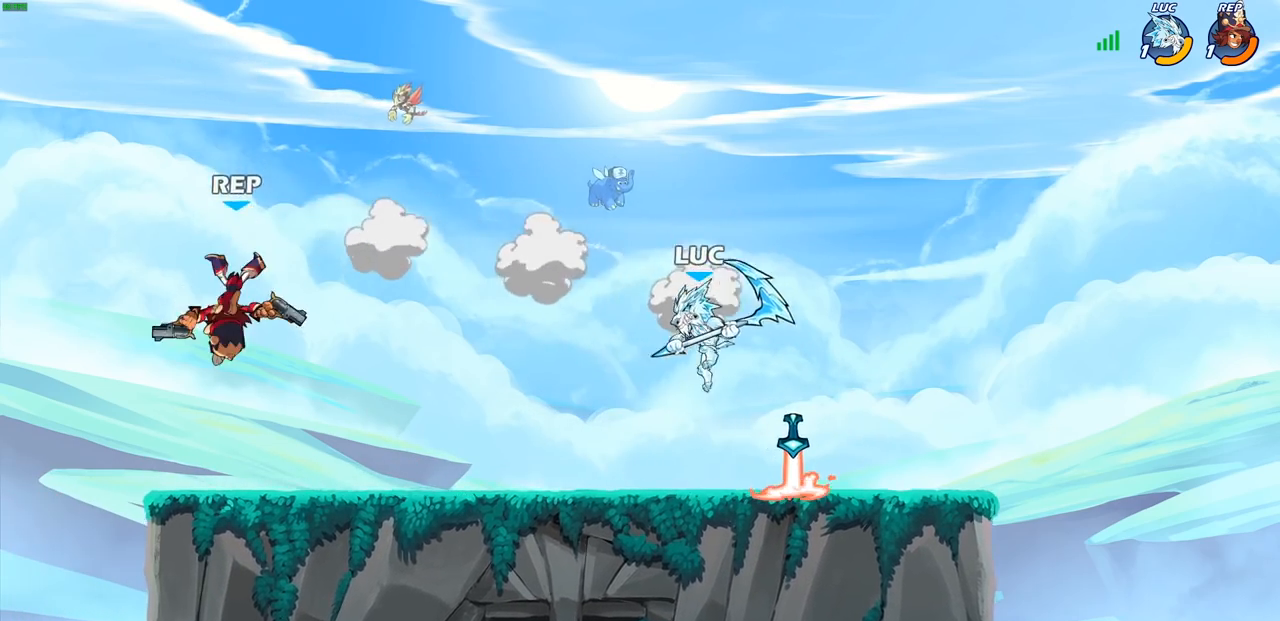
{"buttons": [], "left_stick": "center", "right_stick": "center", "events": [[133, "left_stick", "left"], [167, "R2", "down"], [200, "CIRCLE", "down"], [233, "R2", "up"], [267, "CIRCLE", "up"], [483, "left_stick", "center"]]}
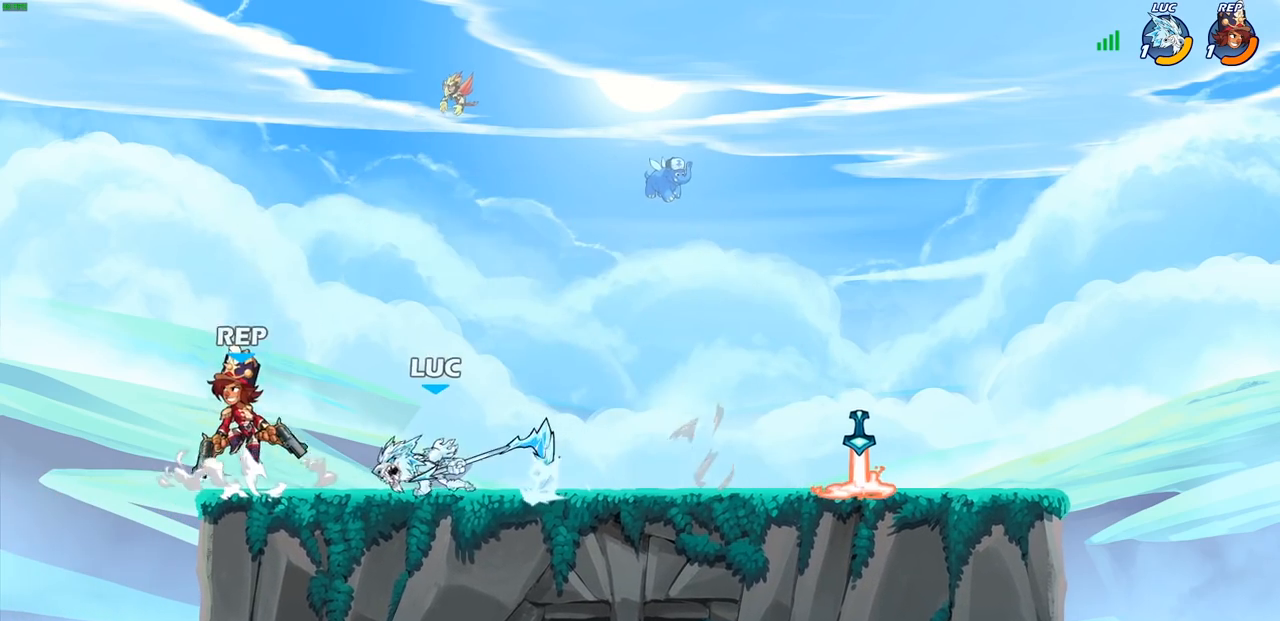
{"buttons": [], "left_stick": "right", "right_stick": "center", "events": [[483, "left_stick", "right"]]}
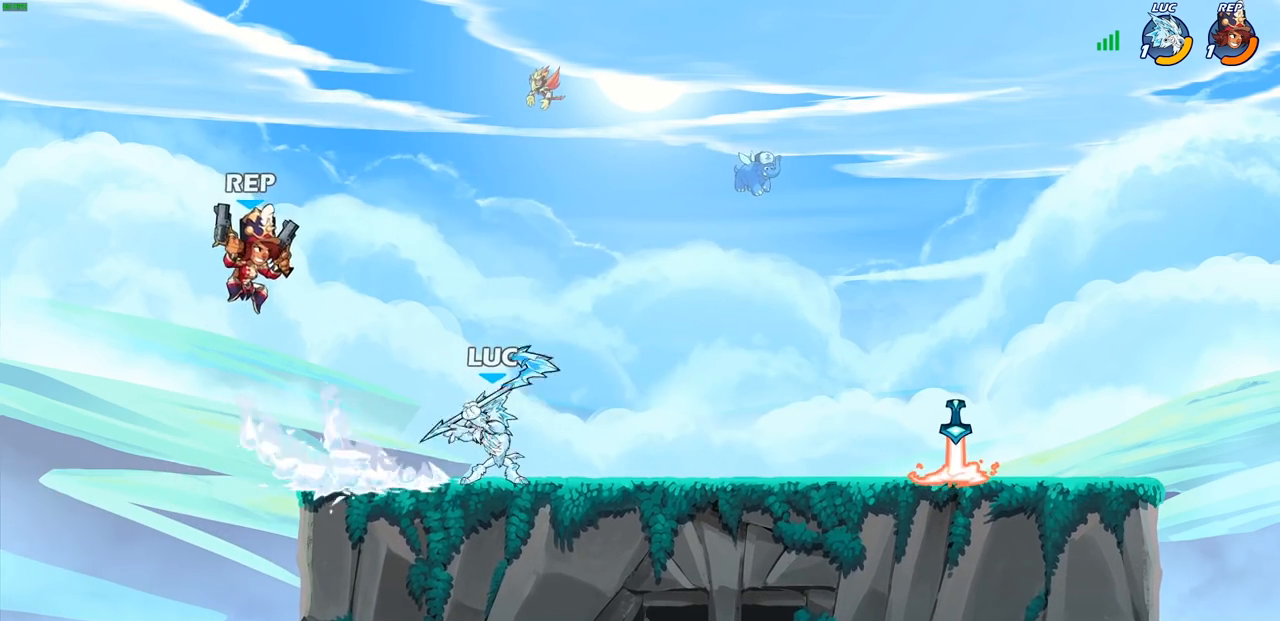
{"buttons": [], "left_stick": "up-left", "right_stick": "center", "events": [[133, "CROSS", "down"], [217, "R2", "down"], [233, "left_stick", "up-right"], [283, "CROSS", "up"], [400, "left_stick", "up-left"], [500, "R2", "up"]]}
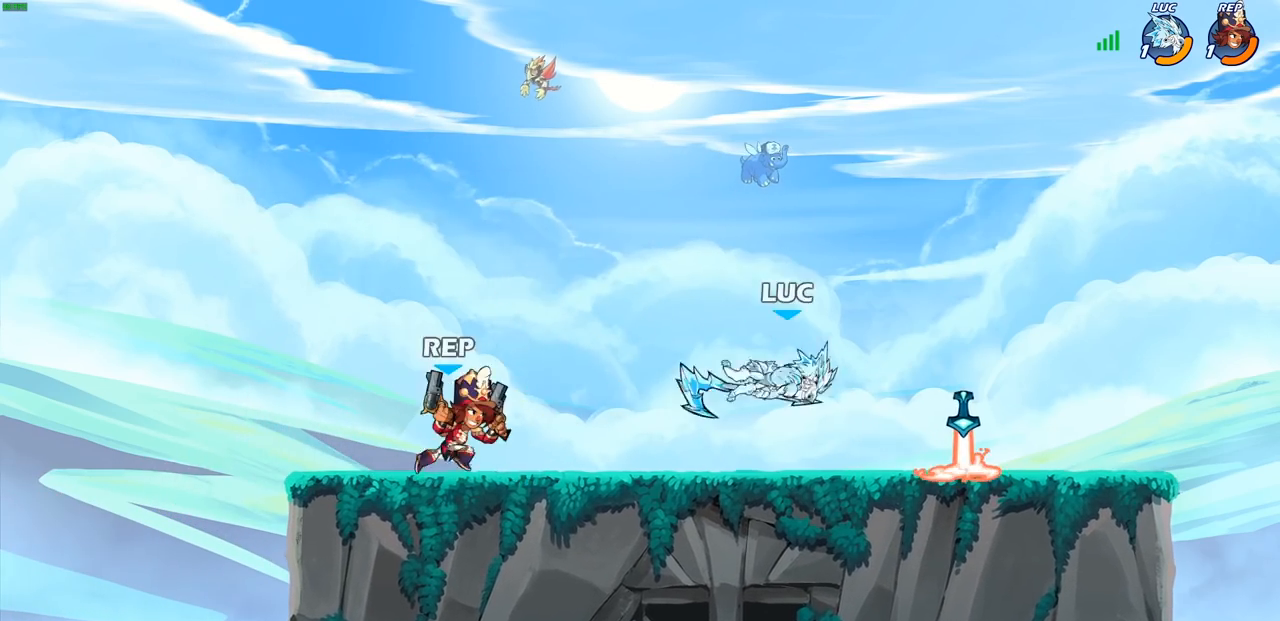
{"buttons": [], "left_stick": "left", "right_stick": "center", "events": [[117, "left_stick", "up"], [167, "CROSS", "down"], [350, "CROSS", "up"], [483, "left_stick", "left"]]}
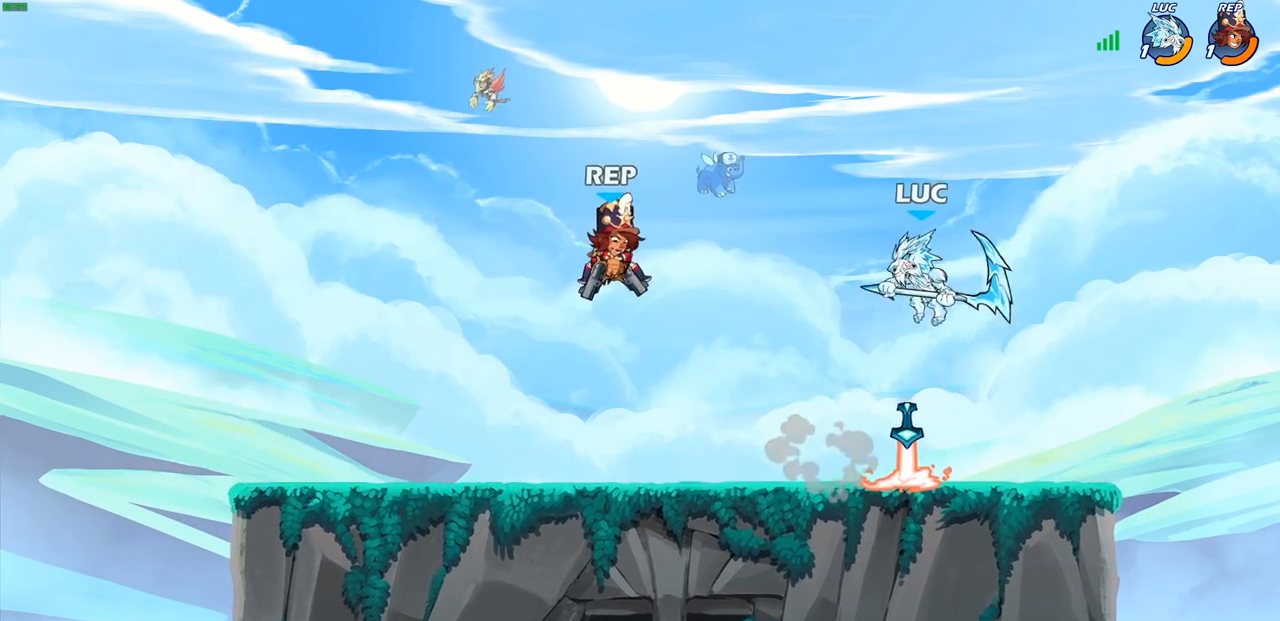
{"buttons": [], "left_stick": "right", "right_stick": "center", "events": [[100, "SQUARE", "down"], [183, "SQUARE", "up"], [300, "left_stick", "right"]]}
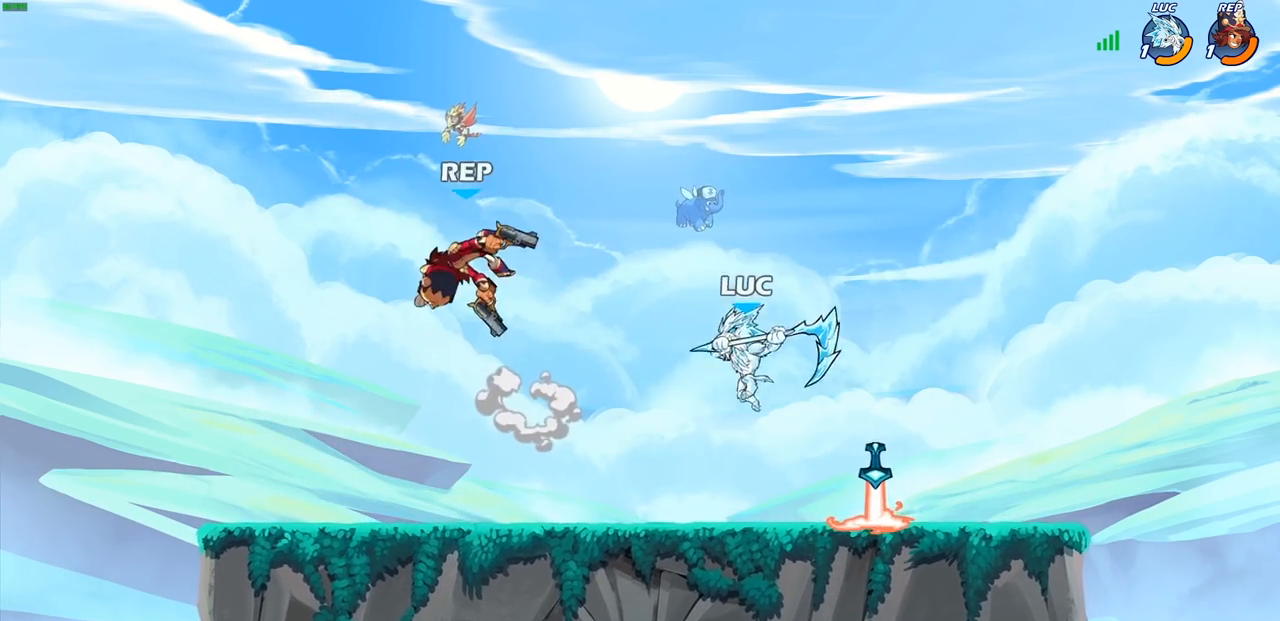
{"buttons": ["SQUARE"], "left_stick": "down-left", "right_stick": "center", "events": [[400, "left_stick", "left"], [483, "SQUARE", "down"], [483, "left_stick", "down-left"]]}
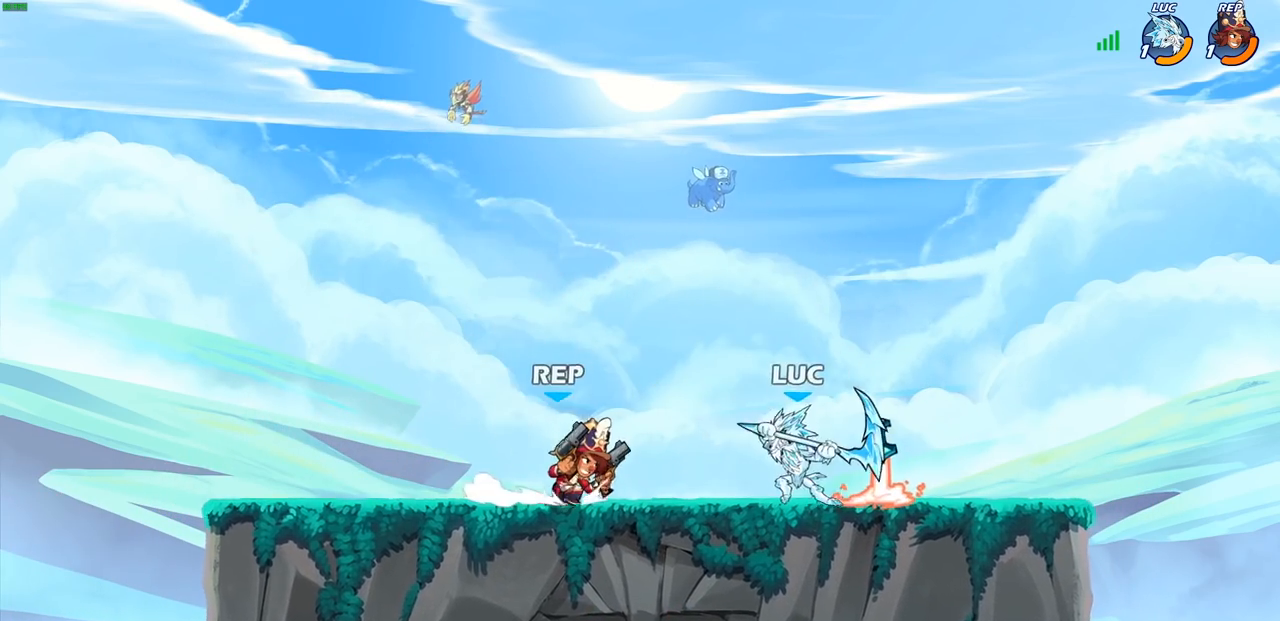
{"buttons": [], "left_stick": "right", "right_stick": "center", "events": [[33, "SQUARE", "up"], [200, "left_stick", "left"], [350, "left_stick", "center"], [483, "left_stick", "right"]]}
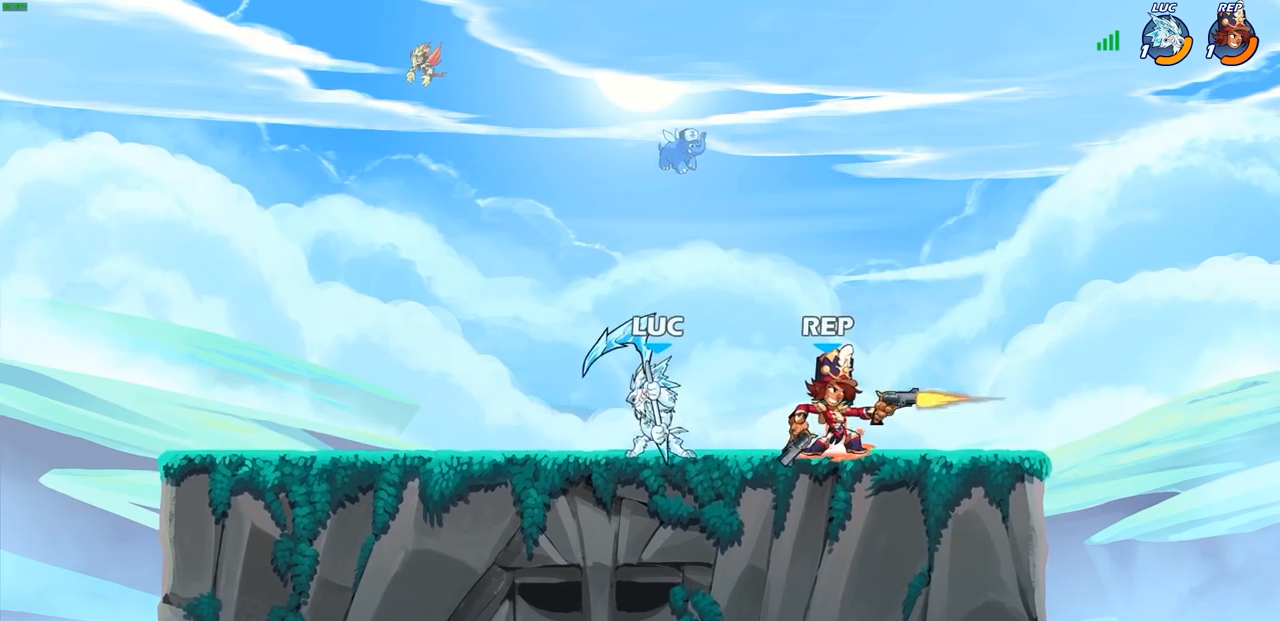
{"buttons": ["SQUARE"], "left_stick": "down", "right_stick": "center", "events": [[33, "CROSS", "down"], [117, "R2", "down"], [133, "left_stick", "up"], [150, "CROSS", "up"], [250, "left_stick", "right"], [267, "R2", "up"], [400, "left_stick", "down"], [433, "SQUARE", "down"]]}
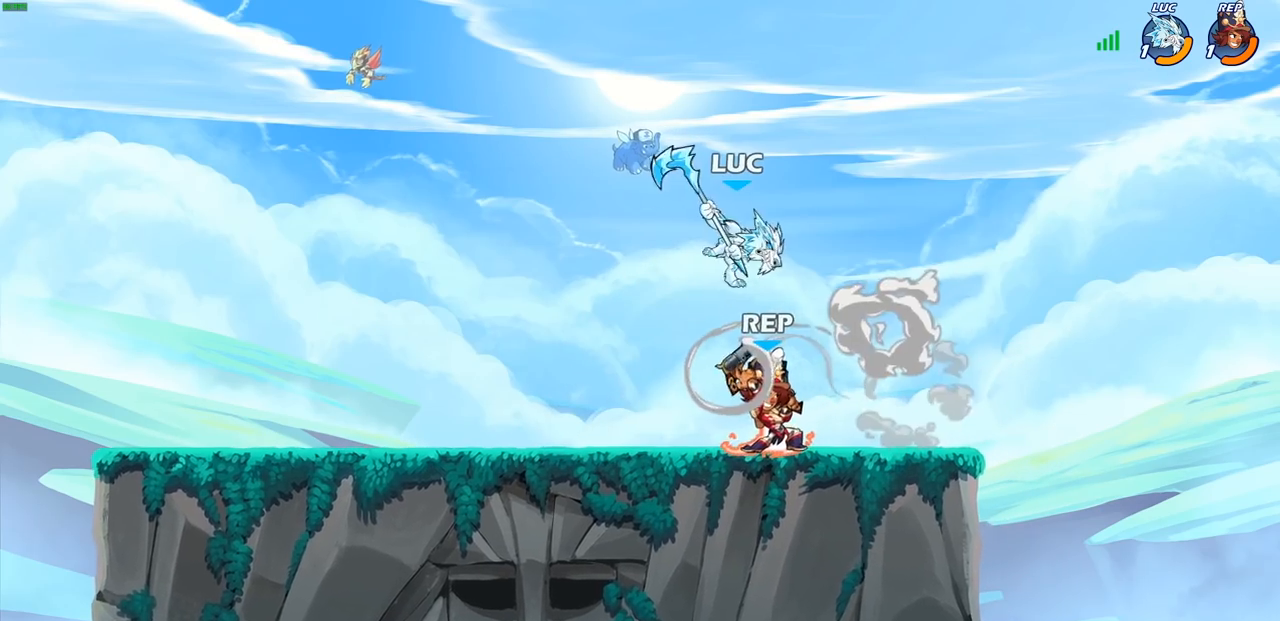
{"buttons": ["CROSS"], "left_stick": "up-right", "right_stick": "center", "events": [[17, "SQUARE", "up"], [283, "left_stick", "left"], [500, "CROSS", "down"], [500, "left_stick", "up-right"]]}
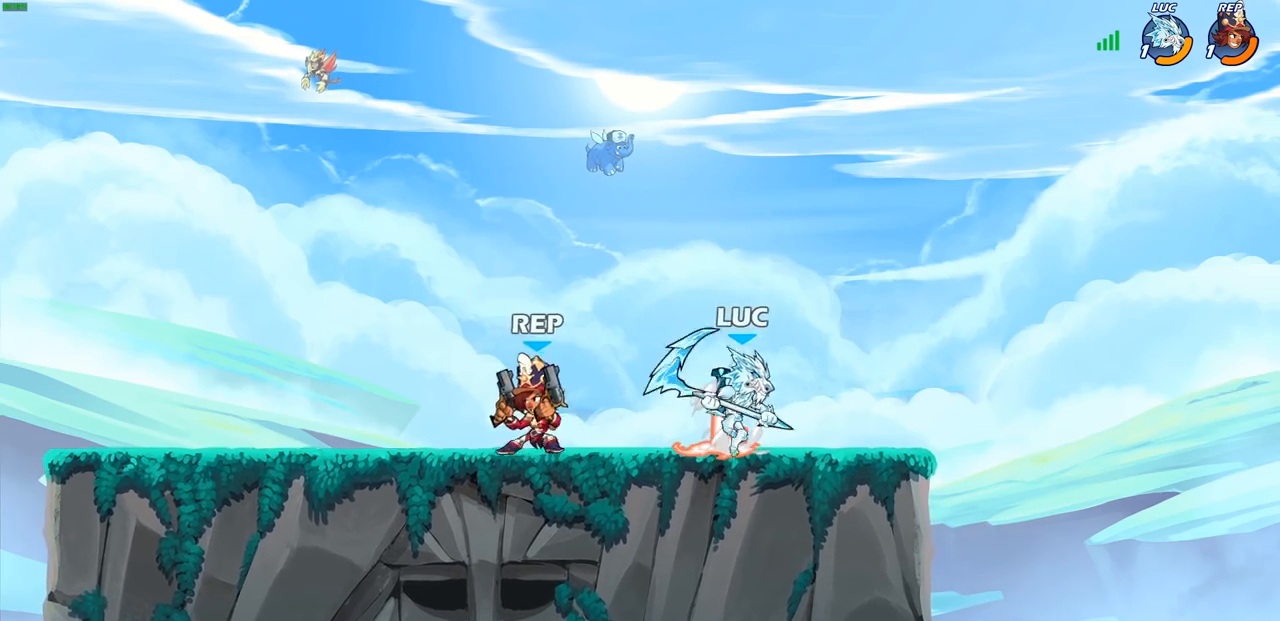
{"buttons": [], "left_stick": "left", "right_stick": "center", "events": [[133, "CROSS", "up"], [183, "left_stick", "up-left"], [233, "left_stick", "left"]]}
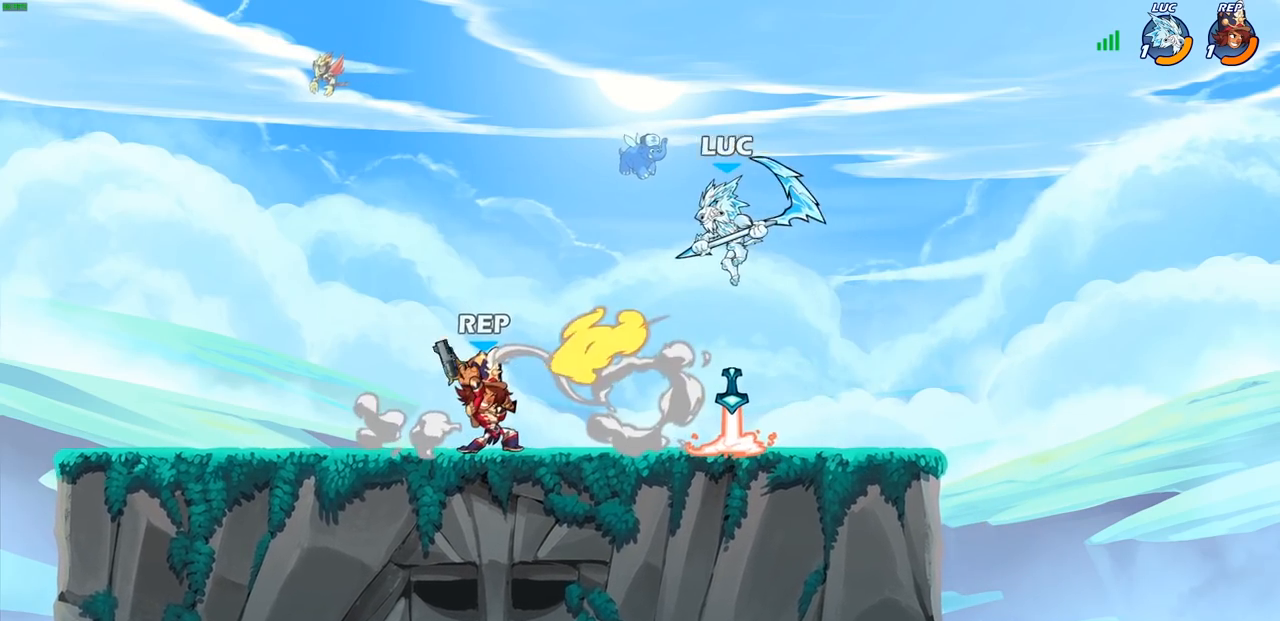
{"buttons": [], "left_stick": "left", "right_stick": "center", "events": [[83, "left_stick", "down-left"], [133, "SQUARE", "down"], [233, "SQUARE", "up"], [267, "left_stick", "left"]]}
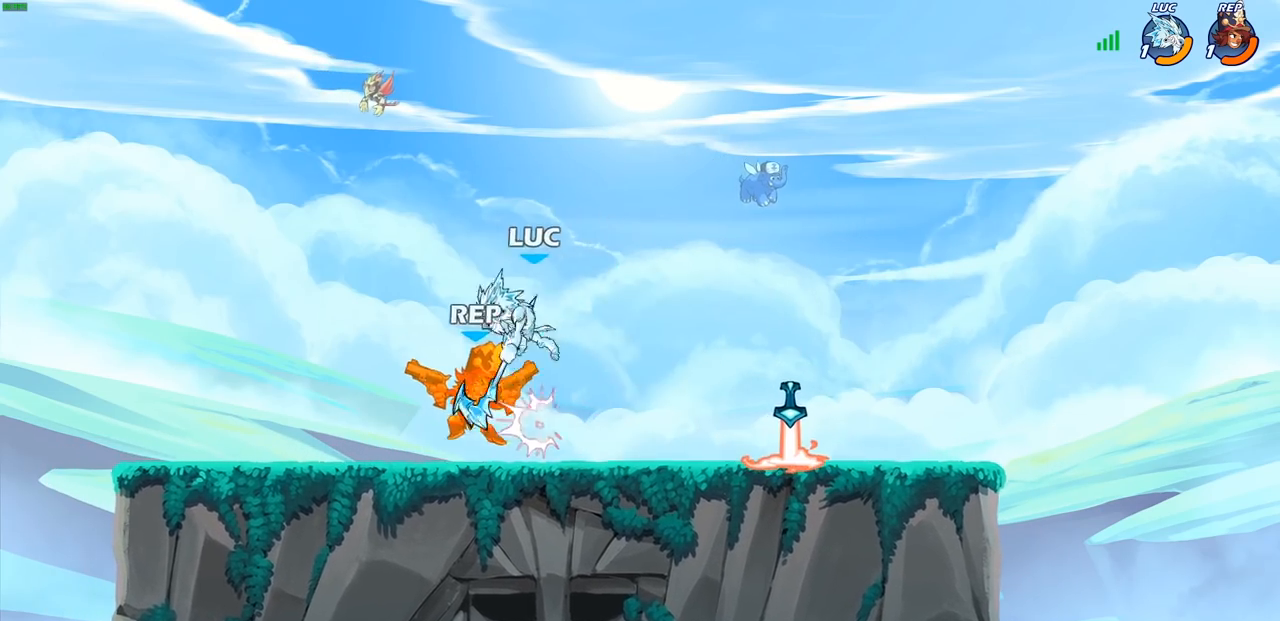
{"buttons": ["CIRCLE"], "left_stick": "center", "right_stick": "center", "events": [[350, "left_stick", "up-left"], [483, "left_stick", "center"], [500, "CIRCLE", "down"]]}
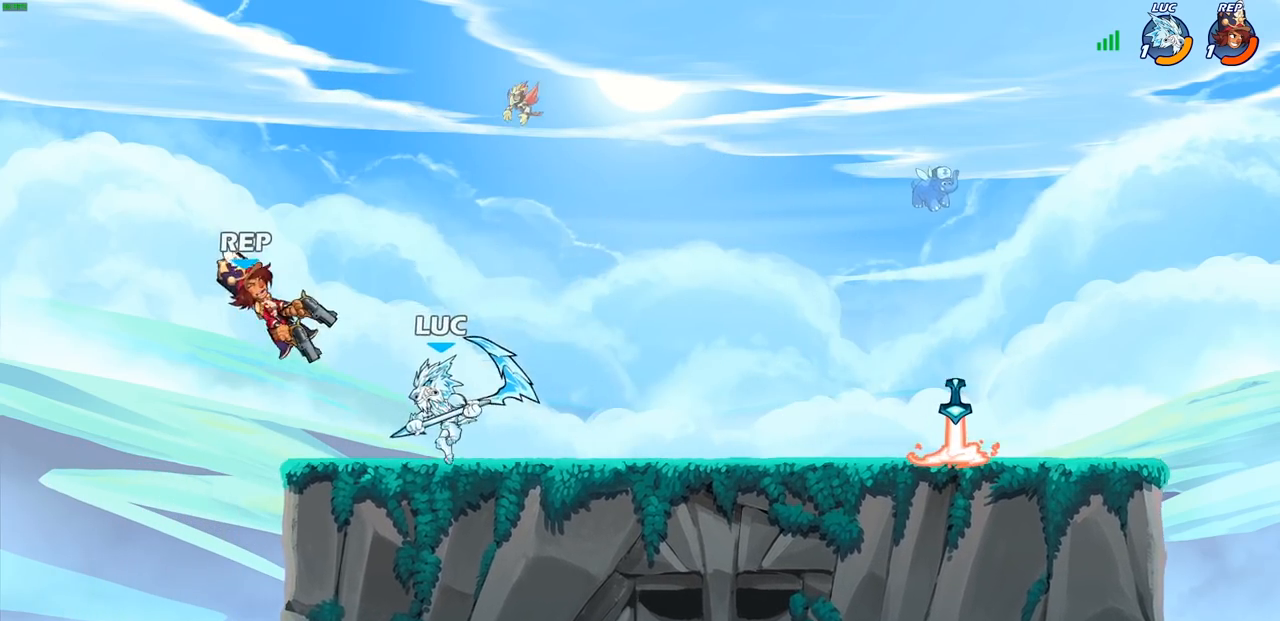
{"buttons": [], "left_stick": "center", "right_stick": "center", "events": [[50, "CIRCLE", "up"], [317, "left_stick", "left"], [483, "left_stick", "center"]]}
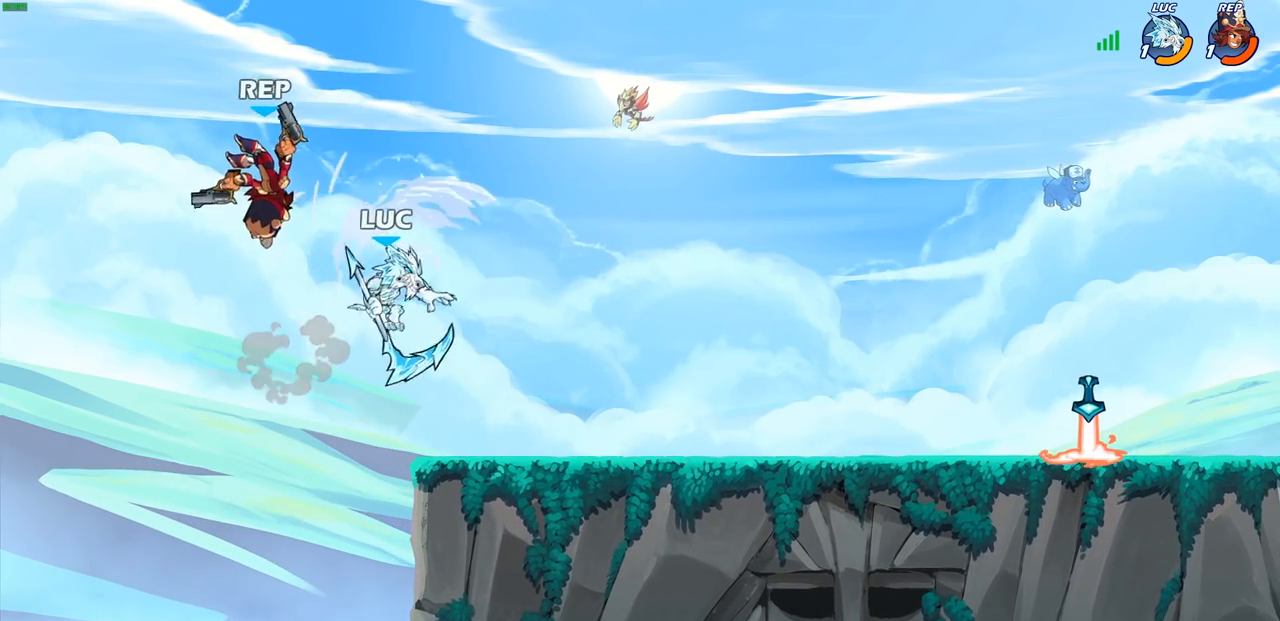
{"buttons": [], "left_stick": "down-left", "right_stick": "center", "events": [[200, "left_stick", "down"], [367, "left_stick", "down-left"]]}
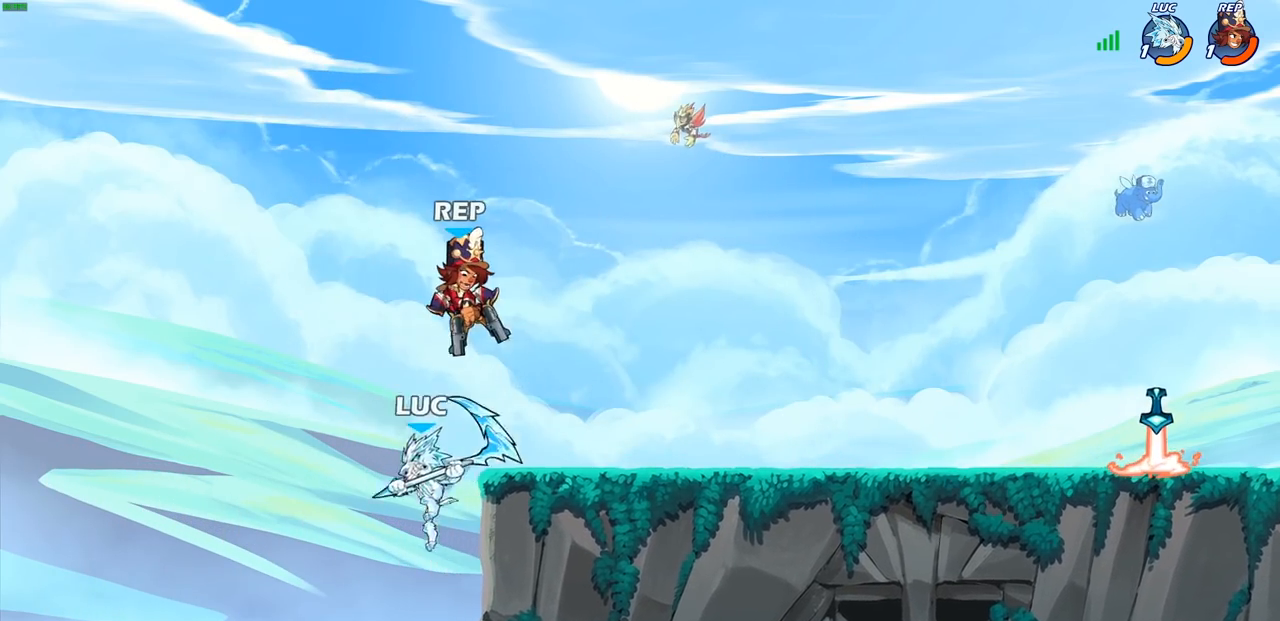
{"buttons": [], "left_stick": "center", "right_stick": "center", "events": [[17, "left_stick", "down-right"], [67, "R2", "down"], [83, "left_stick", "center"], [100, "CIRCLE", "down"], [183, "CIRCLE", "up"], [183, "R2", "up"]]}
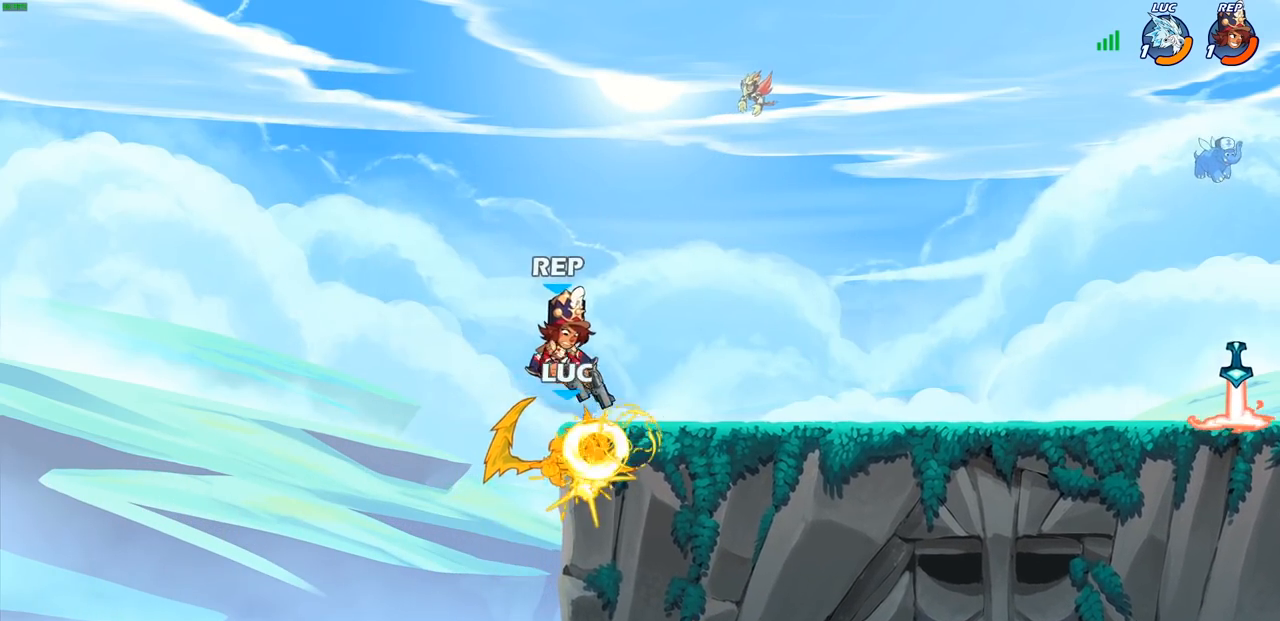
{"buttons": [], "left_stick": "right", "right_stick": "center", "events": [[100, "left_stick", "right"]]}
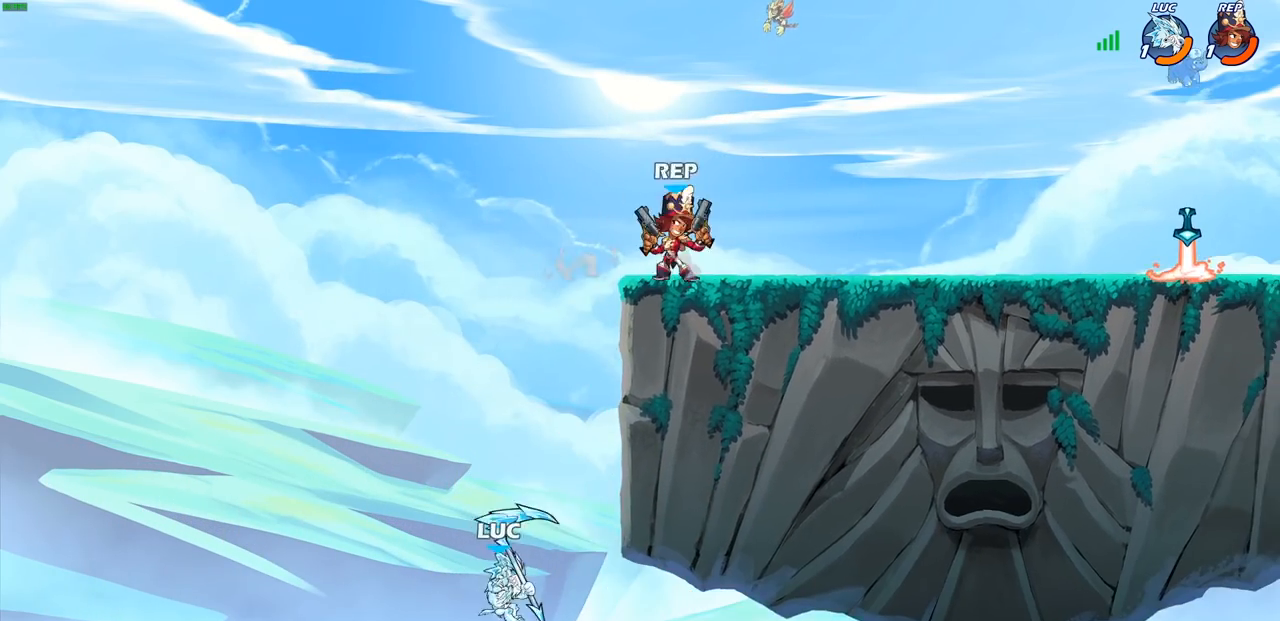
{"buttons": [], "left_stick": "left", "right_stick": "center", "events": [[17, "CROSS", "down"], [217, "CROSS", "up"], [450, "left_stick", "up"], [500, "left_stick", "left"]]}
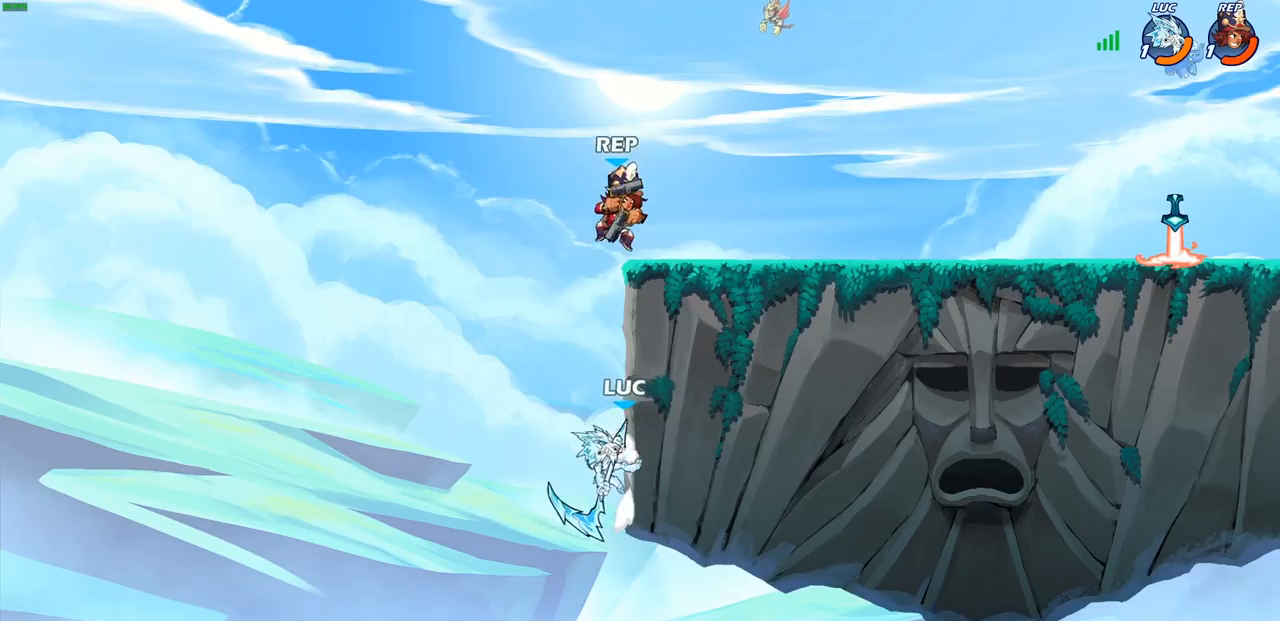
{"buttons": [], "left_stick": "center", "right_stick": "center", "events": [[83, "left_stick", "down-left"], [267, "left_stick", "down-right"], [333, "R2", "down"], [350, "left_stick", "center"], [367, "CIRCLE", "down"], [433, "CIRCLE", "up"], [433, "R2", "up"]]}
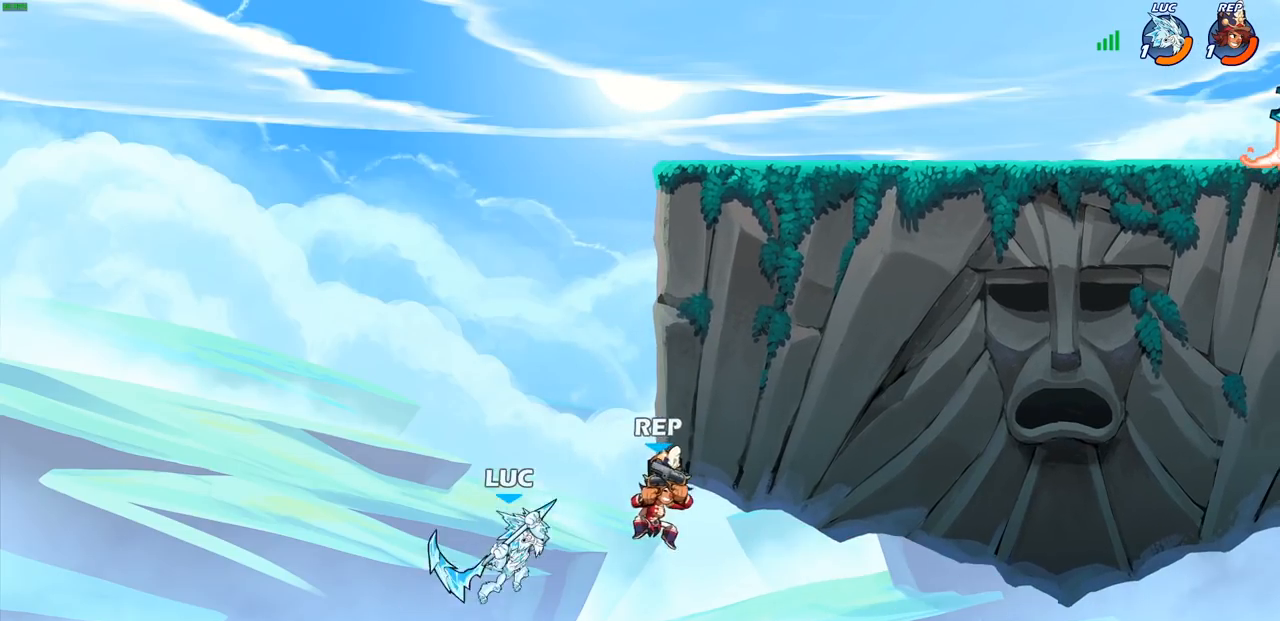
{"buttons": ["CROSS"], "left_stick": "up-left", "right_stick": "center", "events": [[350, "left_stick", "right"], [467, "left_stick", "up-left"], [500, "CROSS", "down"]]}
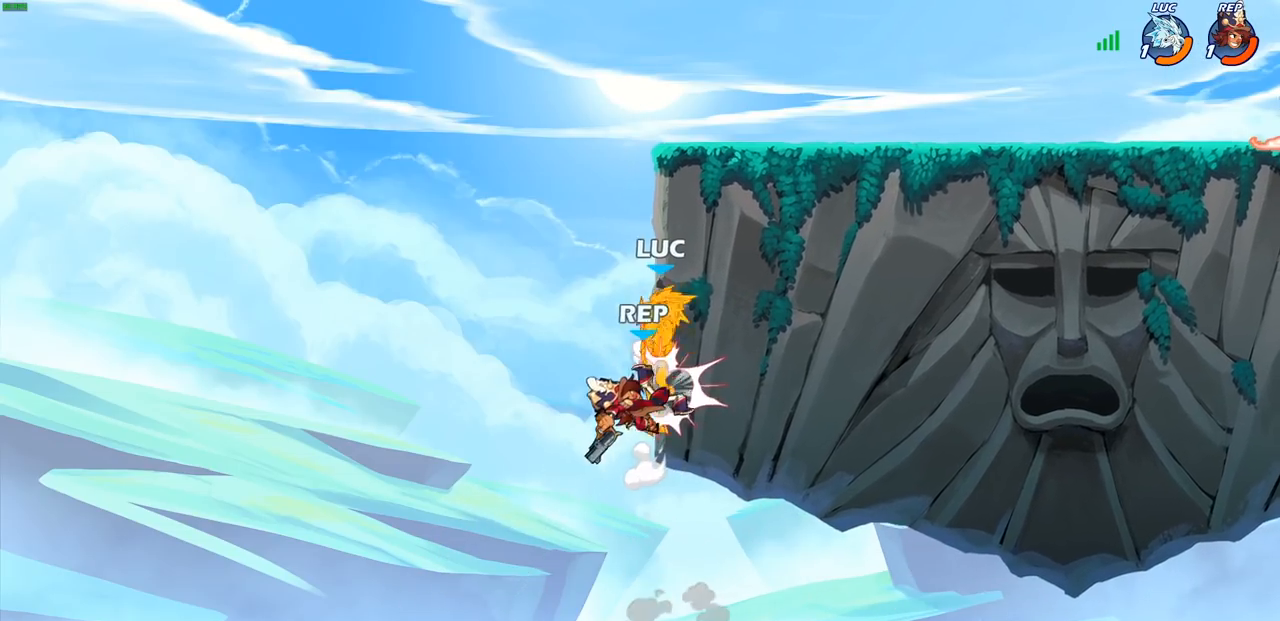
{"buttons": [], "left_stick": "center", "right_stick": "center", "events": [[33, "left_stick", "left"], [150, "CROSS", "up"], [267, "left_stick", "up"], [350, "left_stick", "center"]]}
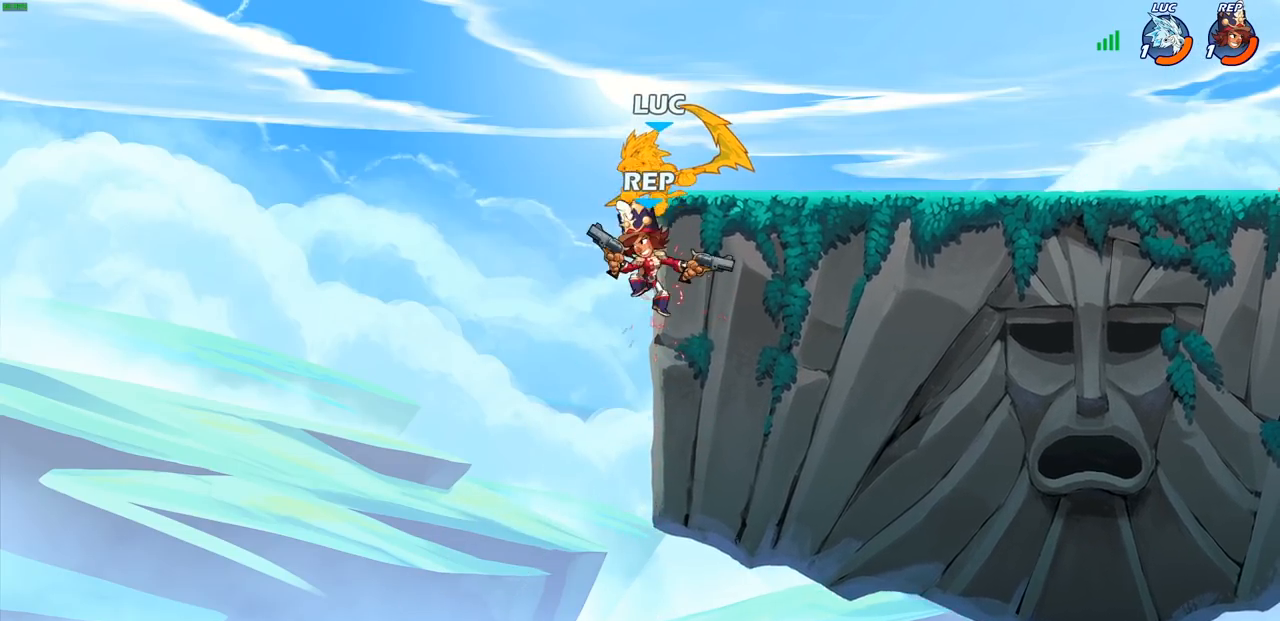
{"buttons": [], "left_stick": "right", "right_stick": "center", "events": [[17, "left_stick", "right"]]}